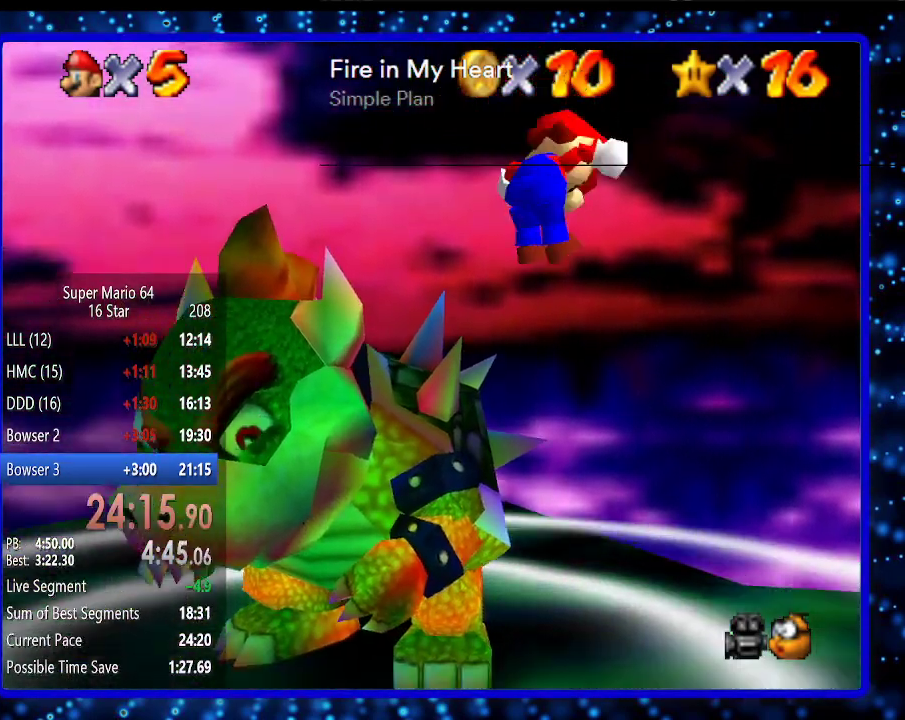
Gameplay with a controller (Nintendo layout); each line is a JSON object with the inputs held at the frame after it. "events" lists button and stick changes between this image and that frame as [ms after this image, input, new state], when the widget could be followed in between. Not read: L3 R3.
{"buttons": [], "left_stick": "up", "events": [[100, "left_stick", "up"]]}
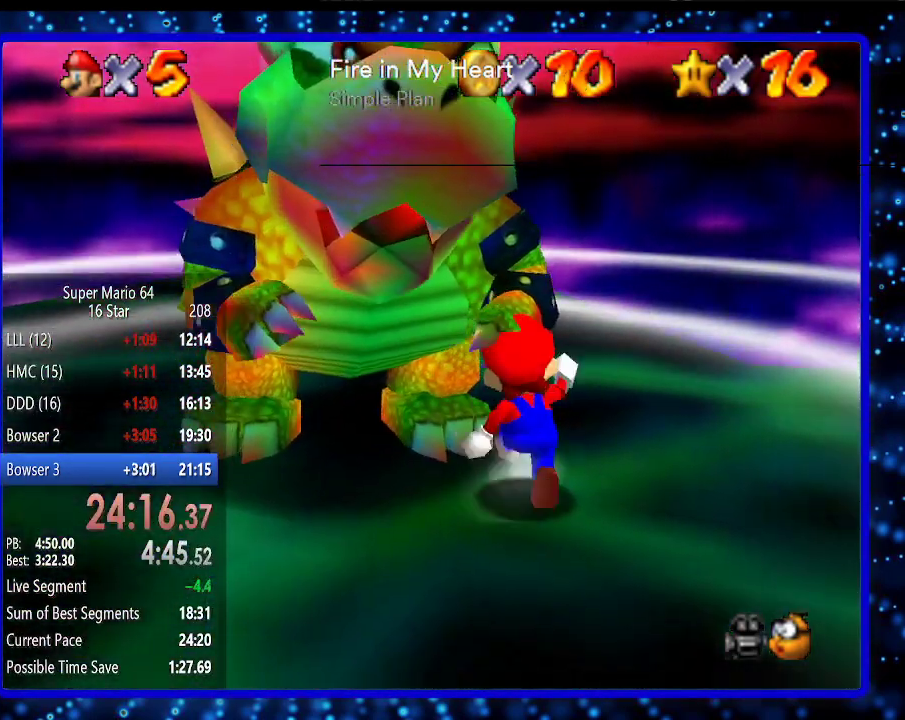
{"buttons": [], "left_stick": "up", "events": []}
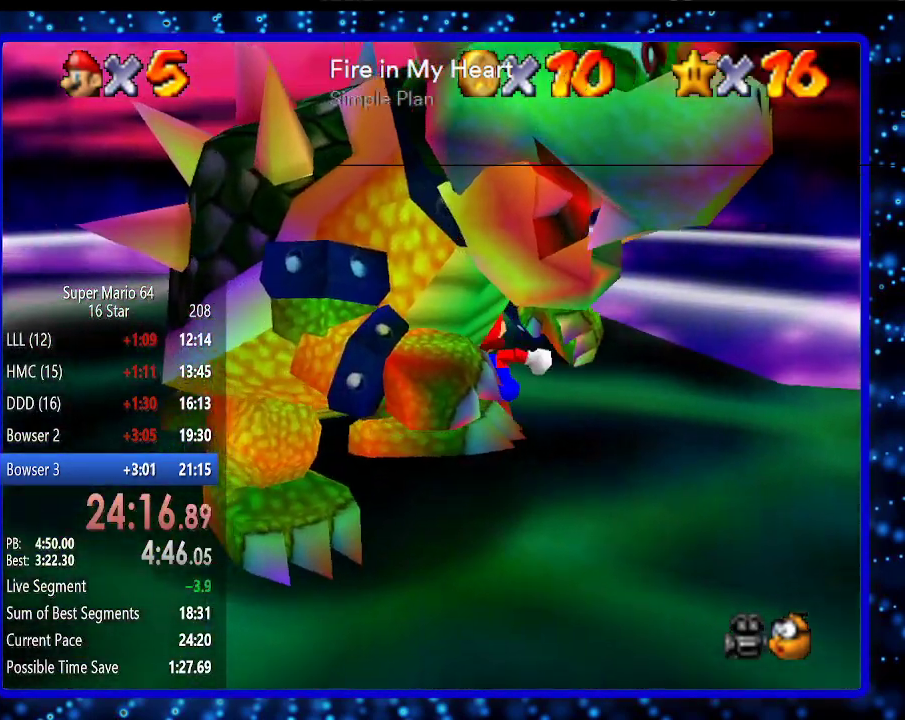
{"buttons": [], "left_stick": "down-left", "events": [[17, "left_stick", "up-left"], [233, "left_stick", "down-left"]]}
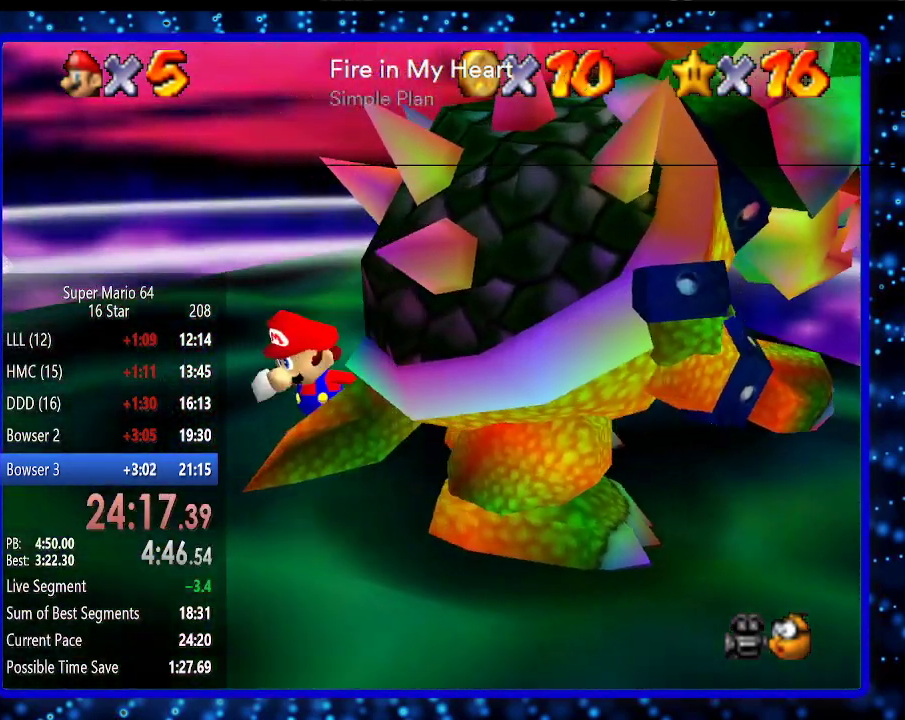
{"buttons": ["B"], "left_stick": "up-right", "events": [[150, "left_stick", "down"], [300, "left_stick", "right"], [450, "B", "down"], [450, "left_stick", "up-right"]]}
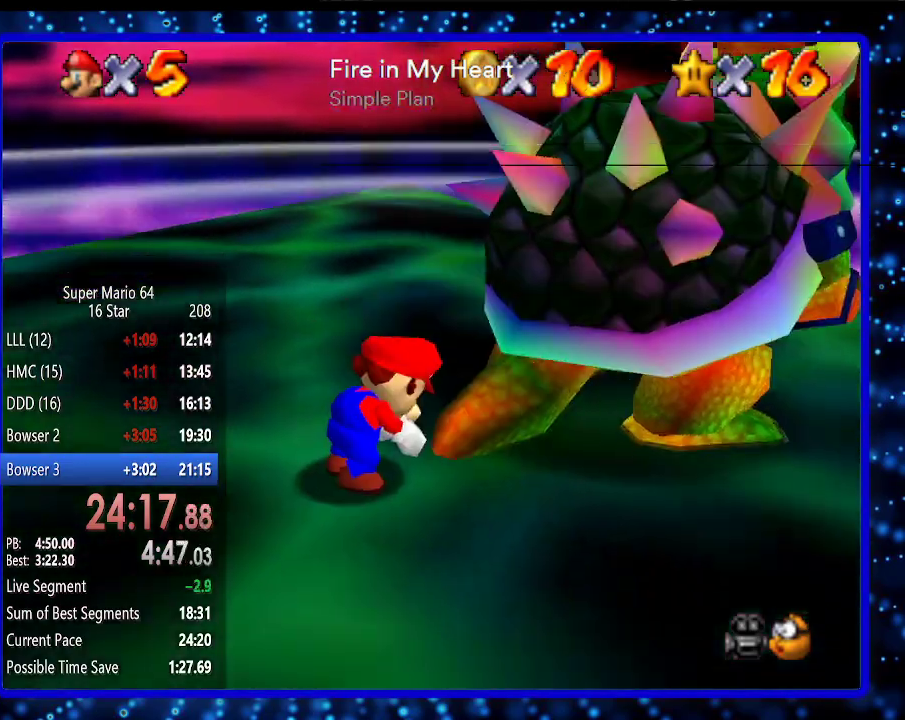
{"buttons": ["C_LEFT"], "left_stick": "up-left", "events": [[50, "B", "up"], [50, "left_stick", "up-left"], [133, "left_stick", "down-left"], [167, "C_LEFT", "down"], [267, "C_LEFT", "up"], [267, "left_stick", "down-right"], [367, "left_stick", "up-right"], [450, "C_LEFT", "down"], [483, "left_stick", "up-left"]]}
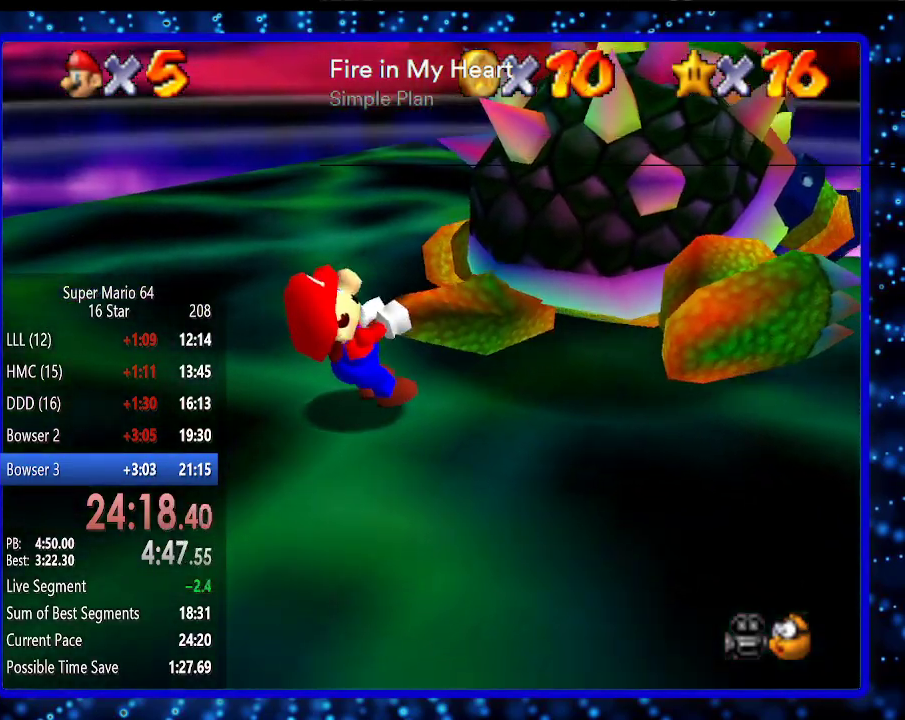
{"buttons": [], "left_stick": "right", "events": [[17, "C_LEFT", "up"], [83, "left_stick", "down-left"], [167, "left_stick", "down-right"], [233, "left_stick", "up-right"], [333, "left_stick", "left"], [417, "left_stick", "down"], [483, "left_stick", "right"]]}
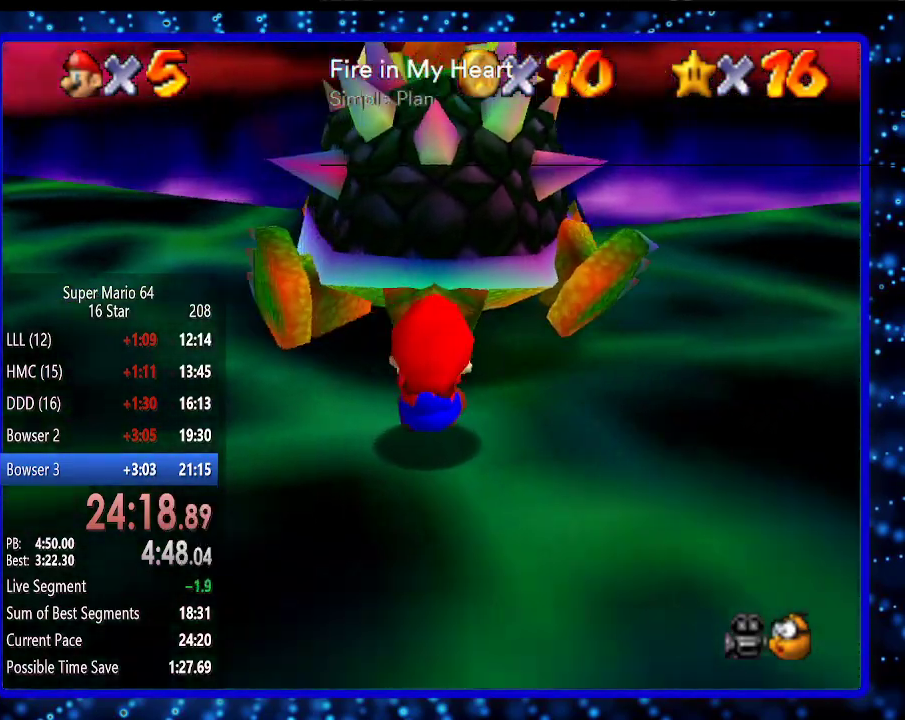
{"buttons": [], "left_stick": "up-right", "events": [[50, "left_stick", "up"], [117, "left_stick", "left"], [167, "left_stick", "down"], [233, "left_stick", "up-right"], [333, "left_stick", "down-left"], [450, "left_stick", "up-right"]]}
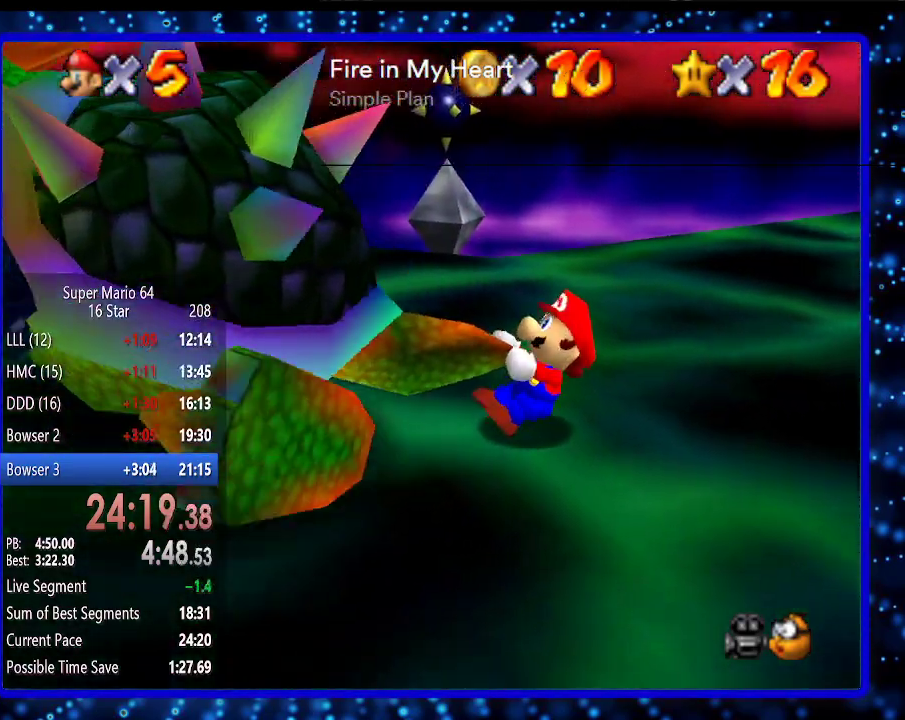
{"buttons": [], "left_stick": "down", "events": [[17, "left_stick", "up-left"], [83, "left_stick", "down"], [150, "left_stick", "up-right"], [233, "left_stick", "down-left"], [333, "left_stick", "up-right"], [417, "left_stick", "left"], [483, "left_stick", "down"]]}
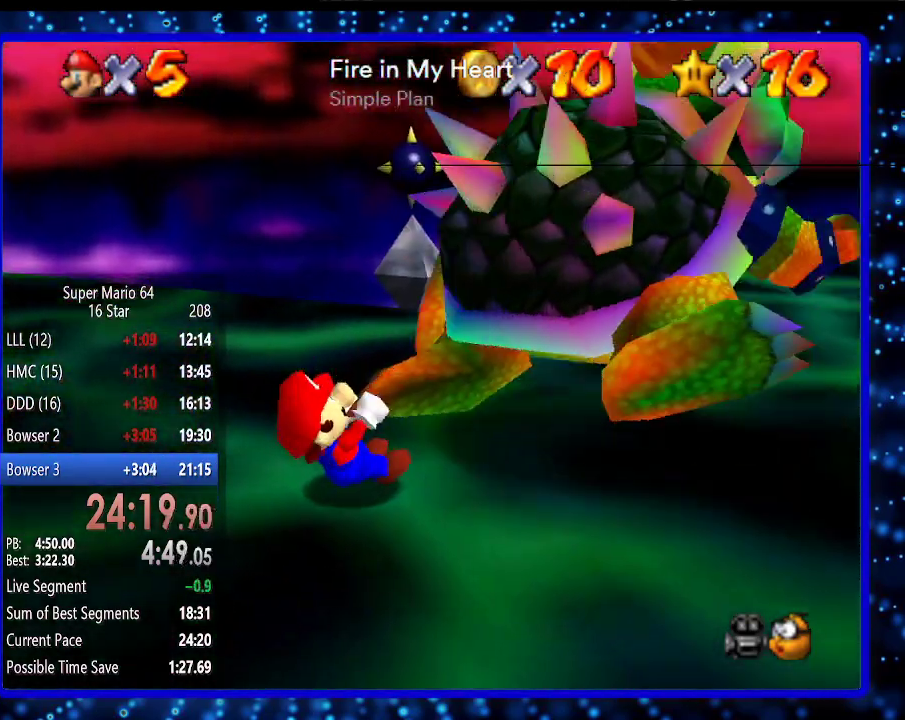
{"buttons": [], "left_stick": "up-left", "events": [[50, "left_stick", "up-right"], [117, "left_stick", "left"], [200, "left_stick", "right"], [300, "left_stick", "left"], [417, "left_stick", "right"], [483, "left_stick", "up-left"]]}
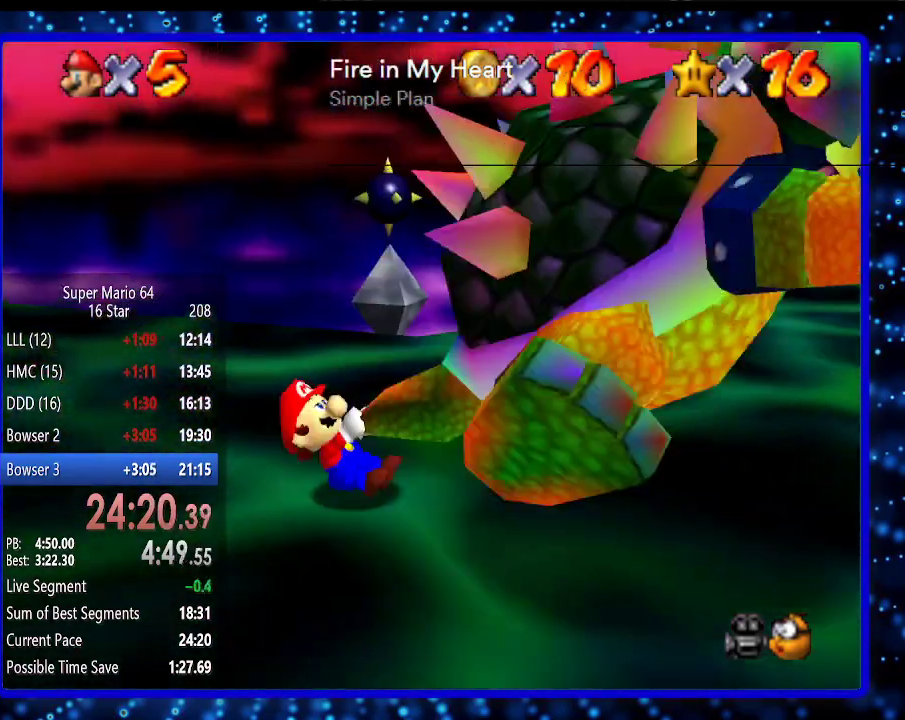
{"buttons": [], "left_stick": "down", "events": [[83, "left_stick", "down-right"], [133, "left_stick", "up-right"], [200, "left_stick", "left"], [300, "left_stick", "right"], [367, "left_stick", "up-left"], [483, "left_stick", "down"]]}
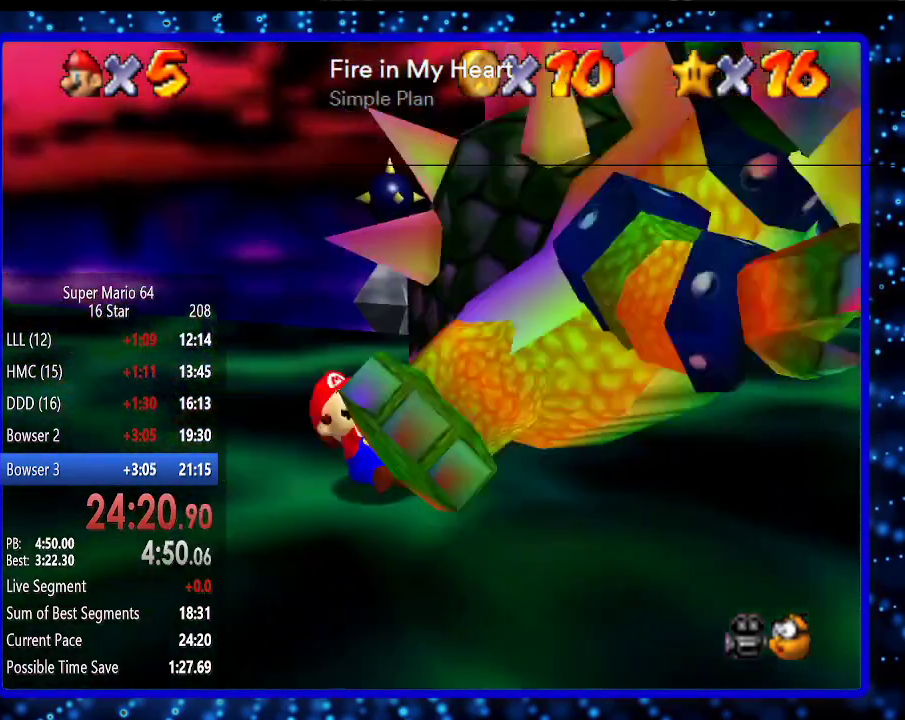
{"buttons": [], "left_stick": "up-right", "events": [[17, "left_stick", "right"], [83, "left_stick", "up-left"], [150, "left_stick", "down-left"], [200, "left_stick", "right"], [267, "left_stick", "up"], [333, "left_stick", "left"], [400, "left_stick", "down"], [450, "left_stick", "up-right"]]}
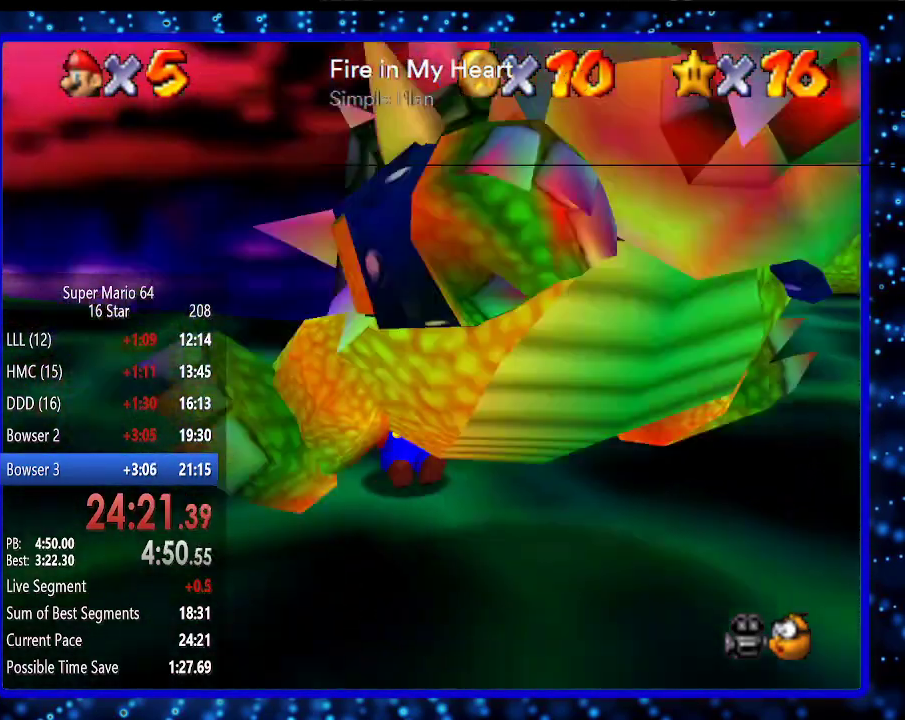
{"buttons": [], "left_stick": "down-left", "events": [[17, "left_stick", "left"], [83, "left_stick", "down"], [133, "left_stick", "up-right"], [267, "left_stick", "down"], [400, "left_stick", "up"], [483, "left_stick", "down-left"]]}
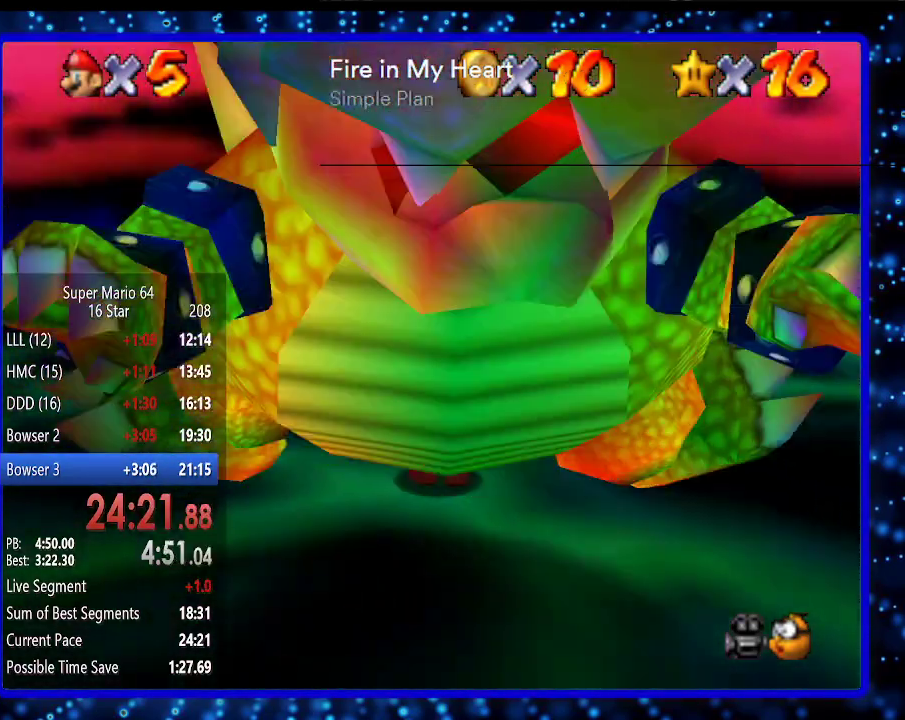
{"buttons": [], "left_stick": "down-left", "events": [[17, "left_stick", "down"], [83, "left_stick", "right"], [133, "left_stick", "up"], [200, "left_stick", "down-left"], [300, "left_stick", "right"], [400, "left_stick", "up"], [483, "left_stick", "down-left"]]}
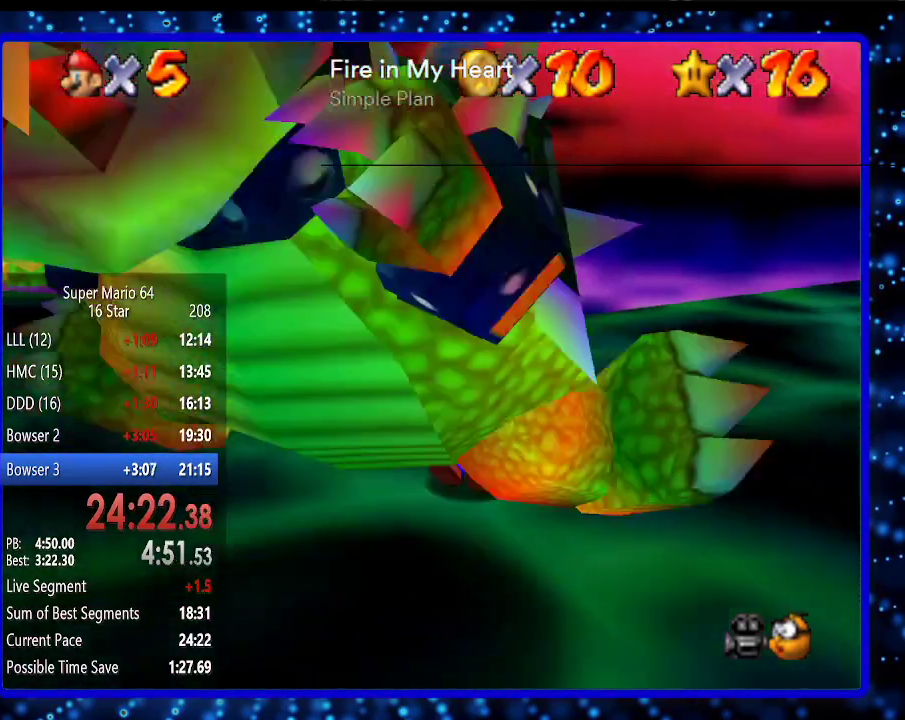
{"buttons": [], "left_stick": "down-right", "events": [[17, "left_stick", "down"], [117, "left_stick", "up-right"], [233, "left_stick", "up-left"], [300, "left_stick", "down-left"], [450, "left_stick", "down-right"]]}
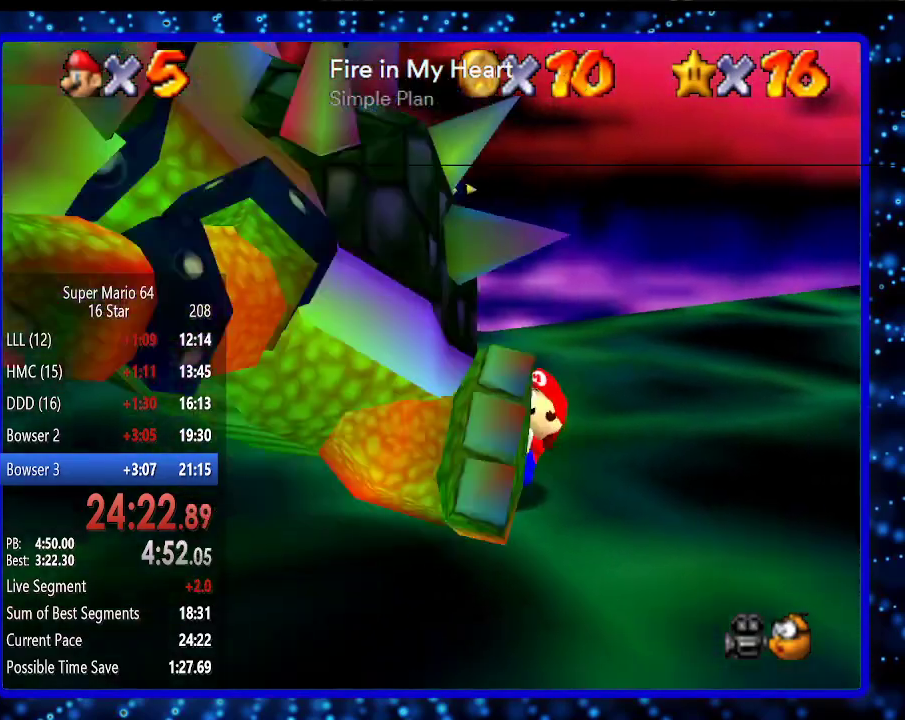
{"buttons": ["B"], "left_stick": "center", "events": [[83, "left_stick", "up-right"], [133, "left_stick", "up"], [333, "B", "down"], [417, "left_stick", "center"]]}
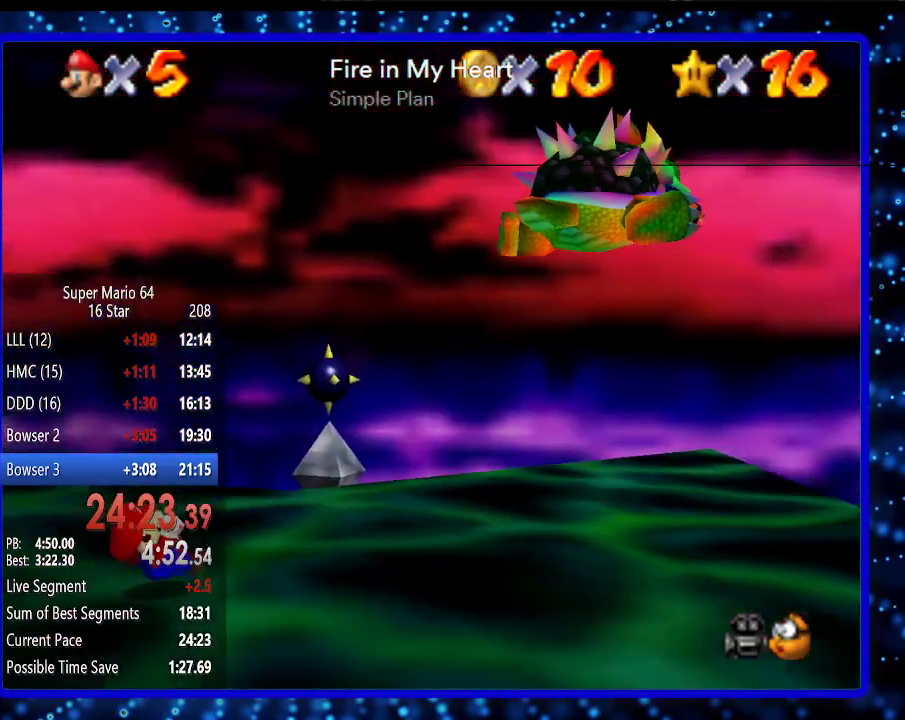
{"buttons": [], "left_stick": "center", "events": [[83, "B", "up"]]}
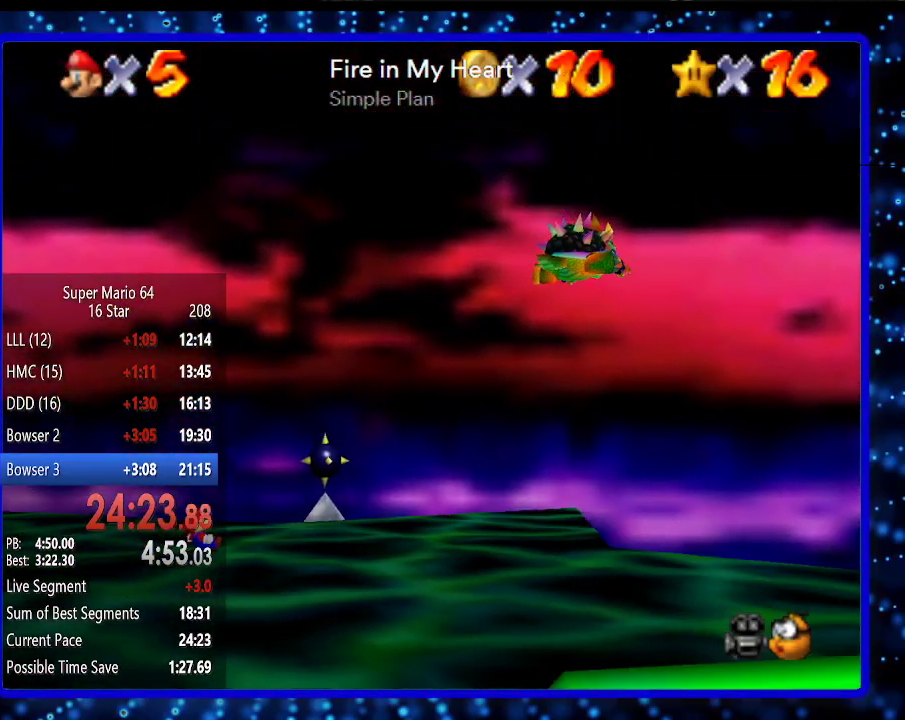
{"buttons": [], "left_stick": "center", "events": []}
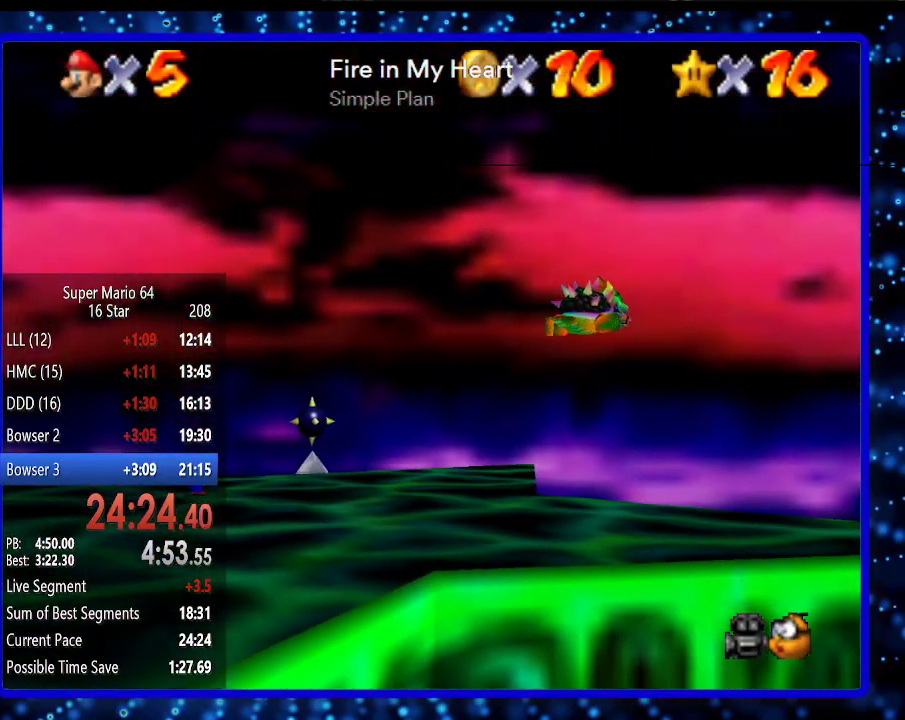
{"buttons": [], "left_stick": "center", "events": []}
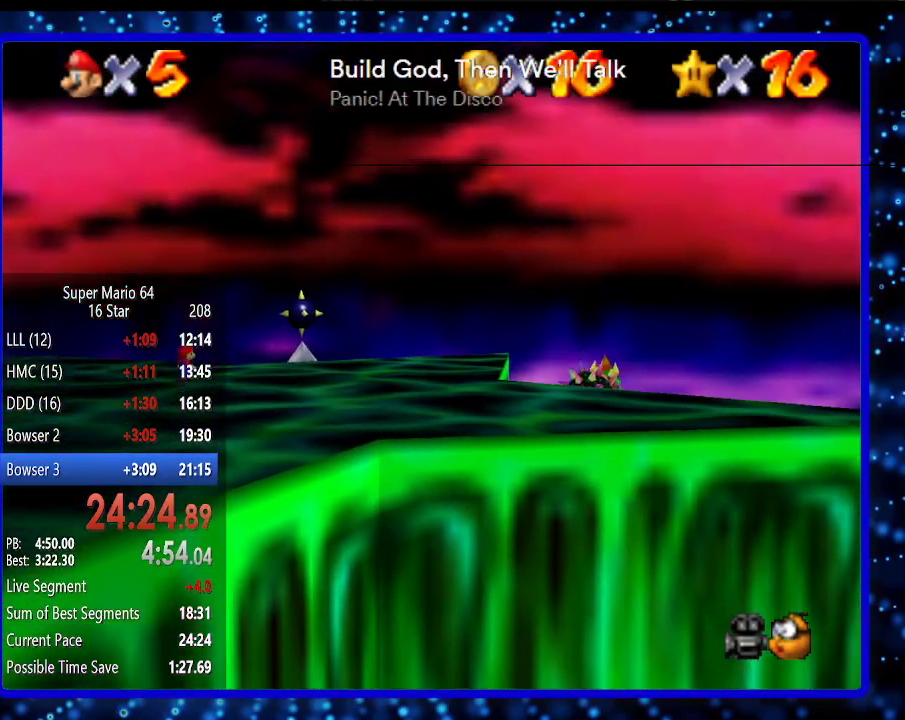
{"buttons": [], "left_stick": "center", "events": []}
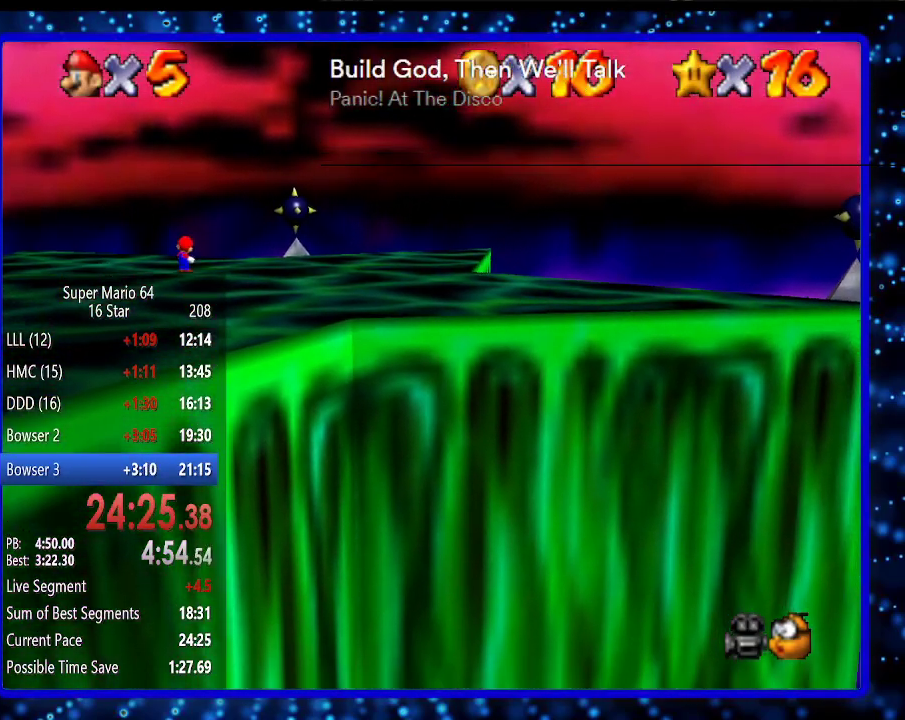
{"buttons": [], "left_stick": "center", "events": []}
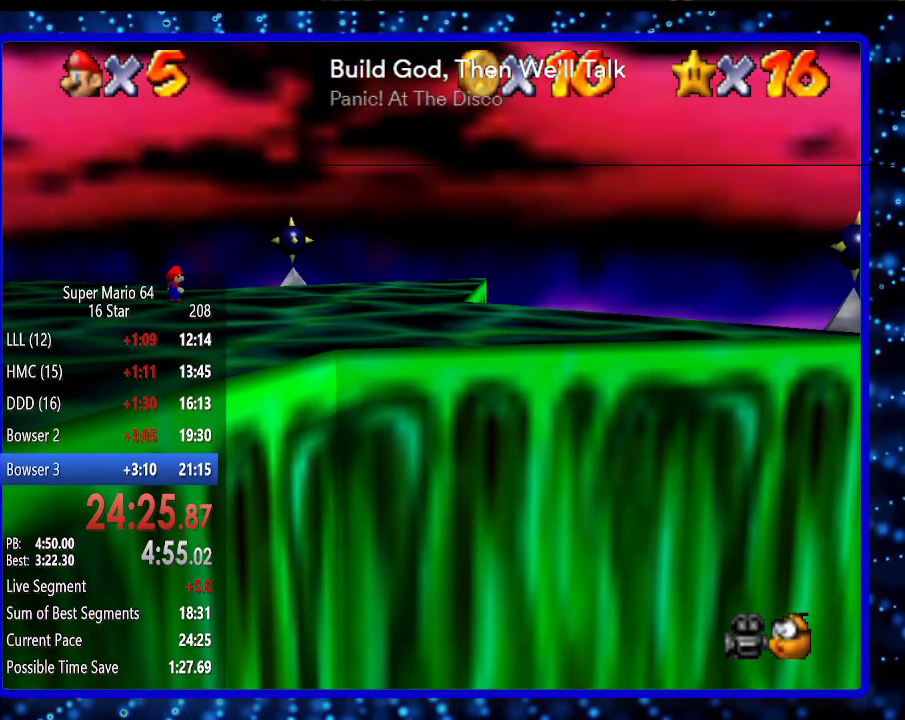
{"buttons": [], "left_stick": "center", "events": []}
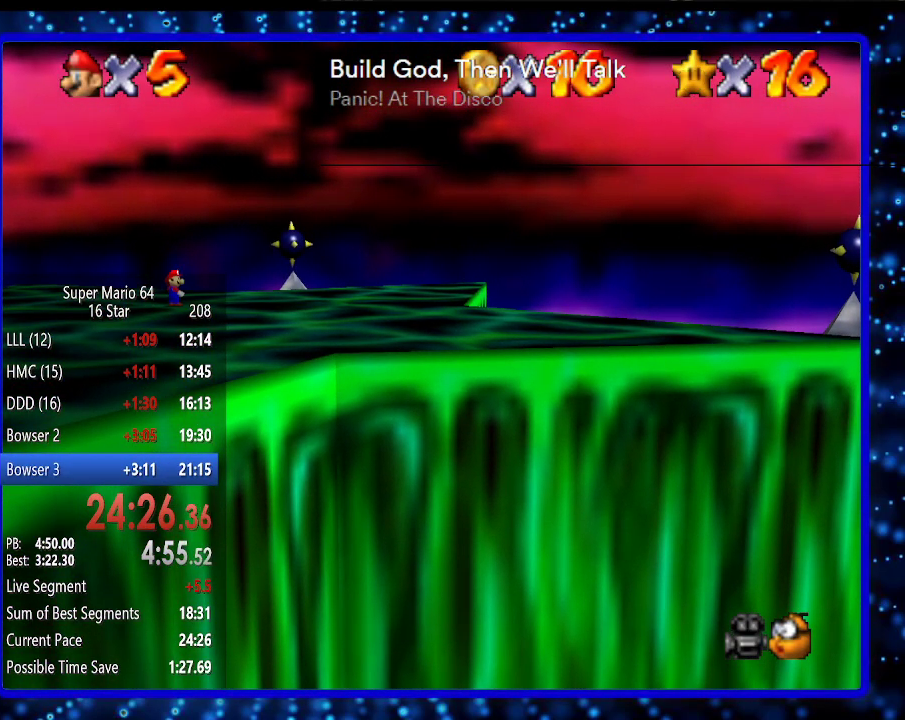
{"buttons": [], "left_stick": "center", "events": []}
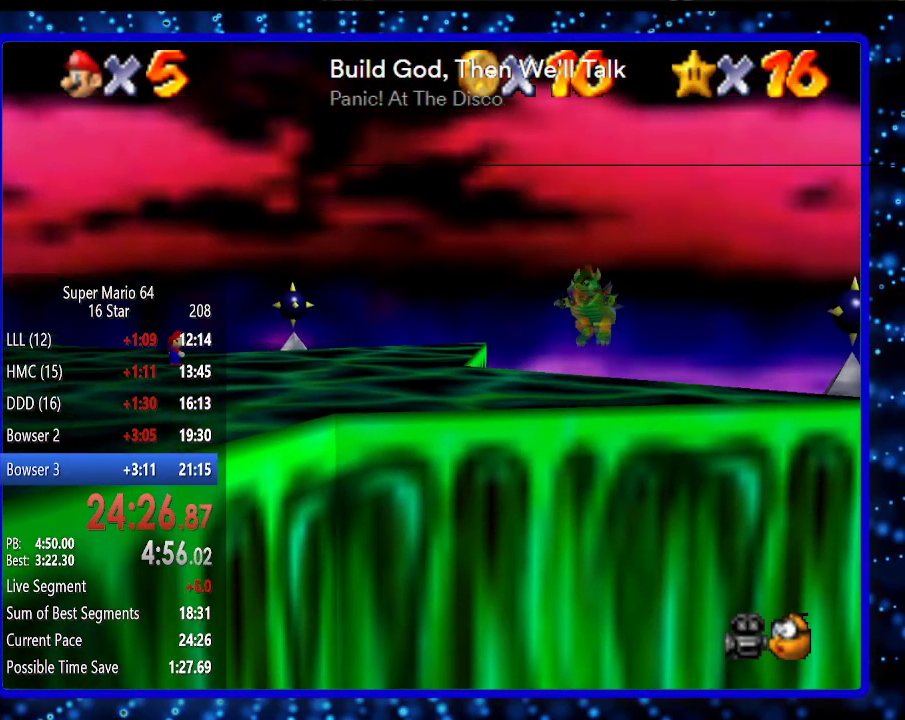
{"buttons": [], "left_stick": "center", "events": []}
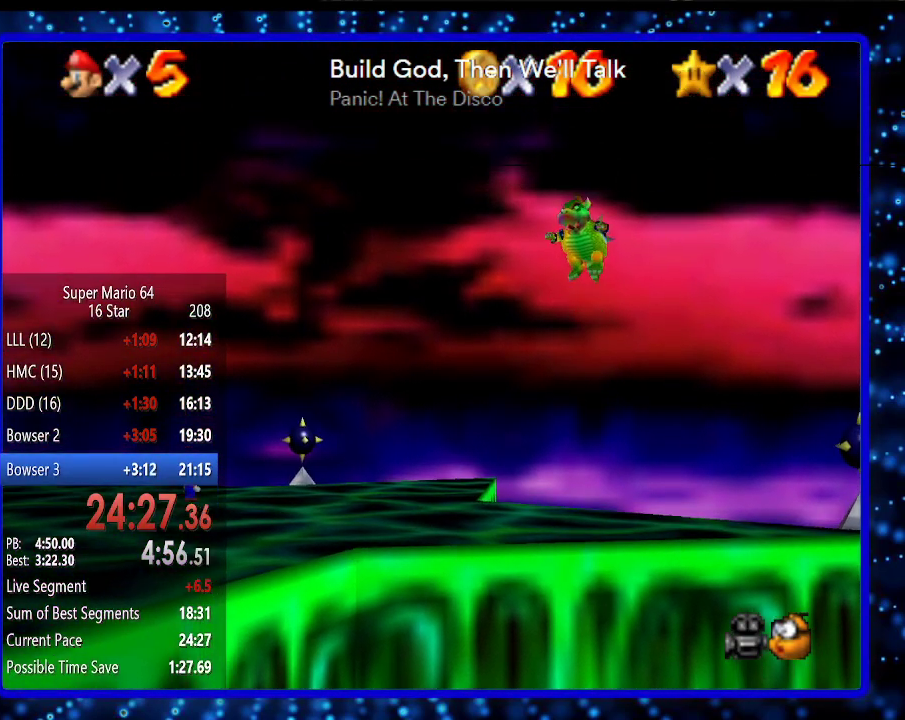
{"buttons": [], "left_stick": "center", "events": []}
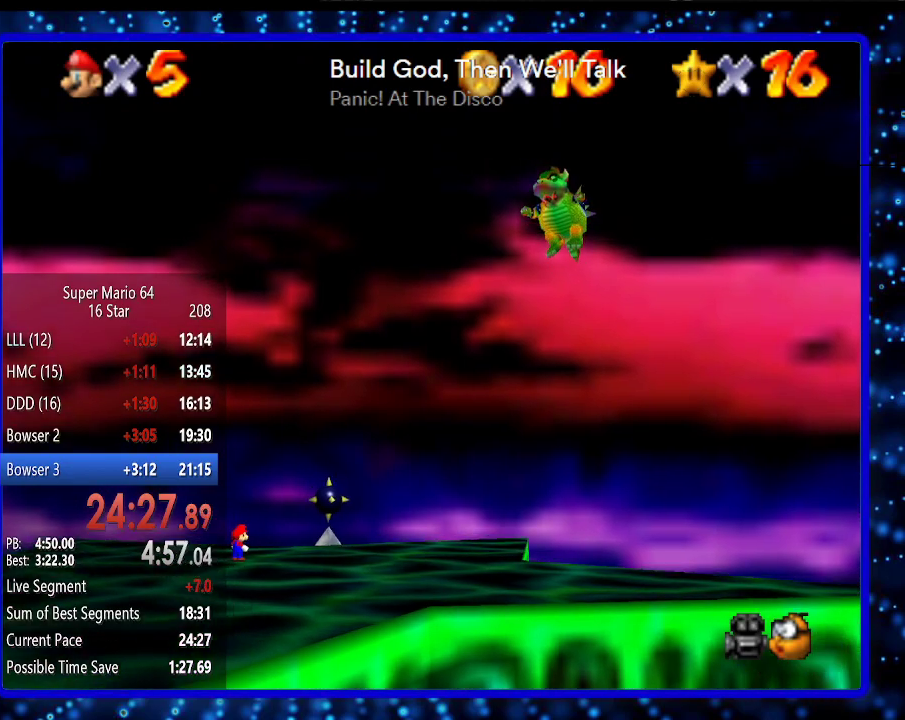
{"buttons": [], "left_stick": "down-right", "events": [[133, "left_stick", "right"], [483, "left_stick", "down-right"]]}
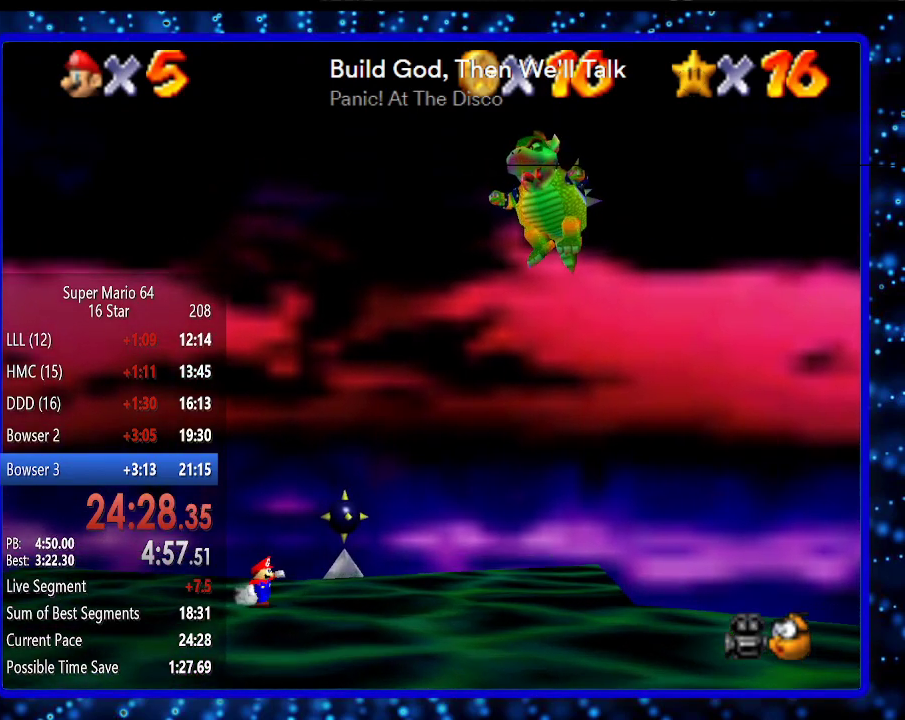
{"buttons": [], "left_stick": "down", "events": [[133, "left_stick", "down"]]}
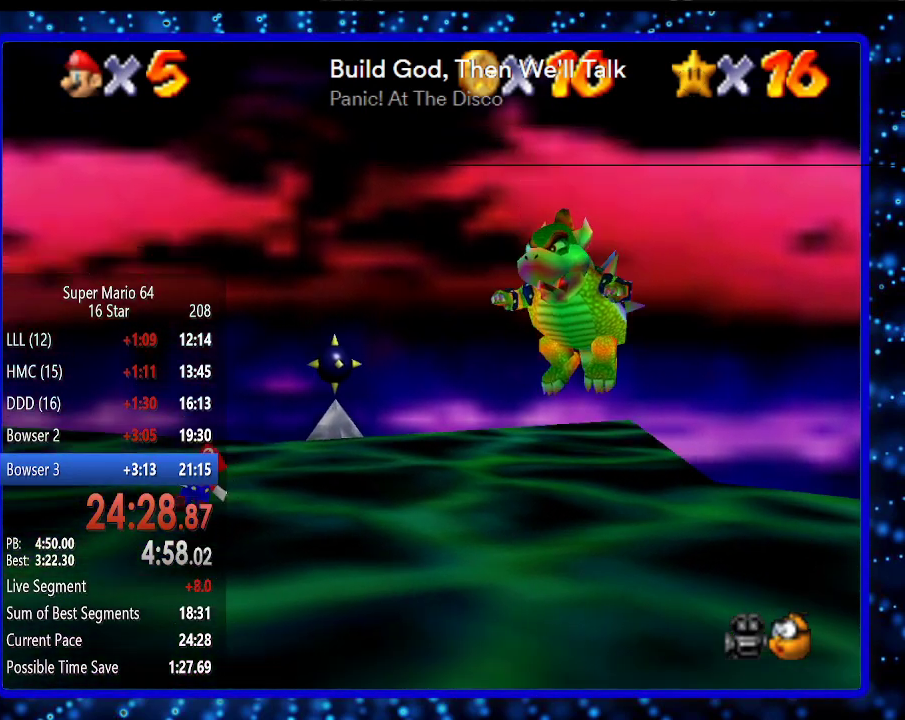
{"buttons": ["A"], "left_stick": "up-right", "events": [[33, "left_stick", "up-right"], [433, "A", "down"]]}
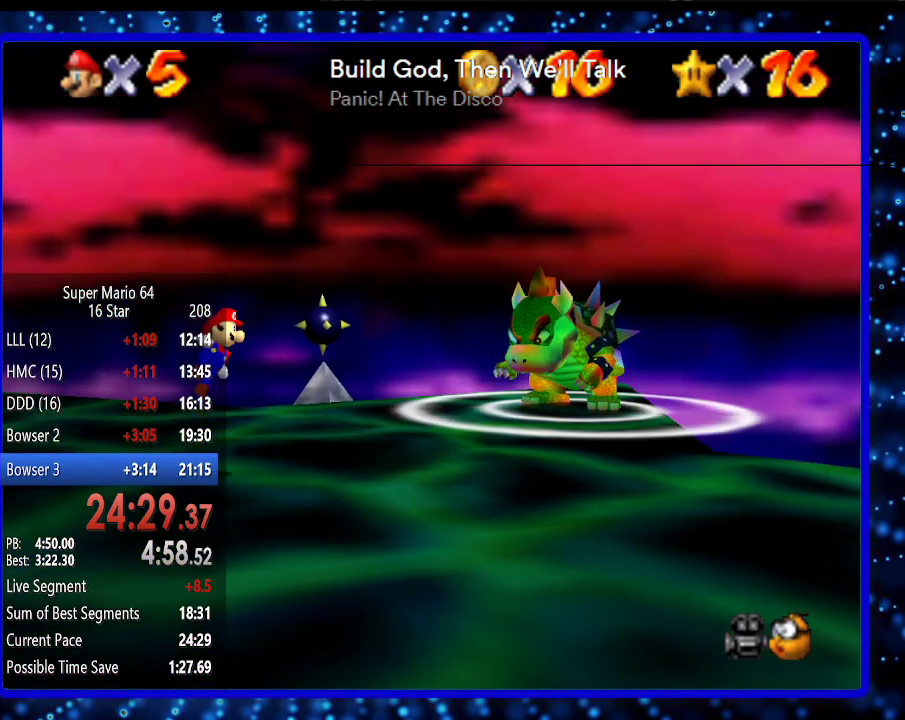
{"buttons": [], "left_stick": "up-right", "events": [[183, "A", "up"]]}
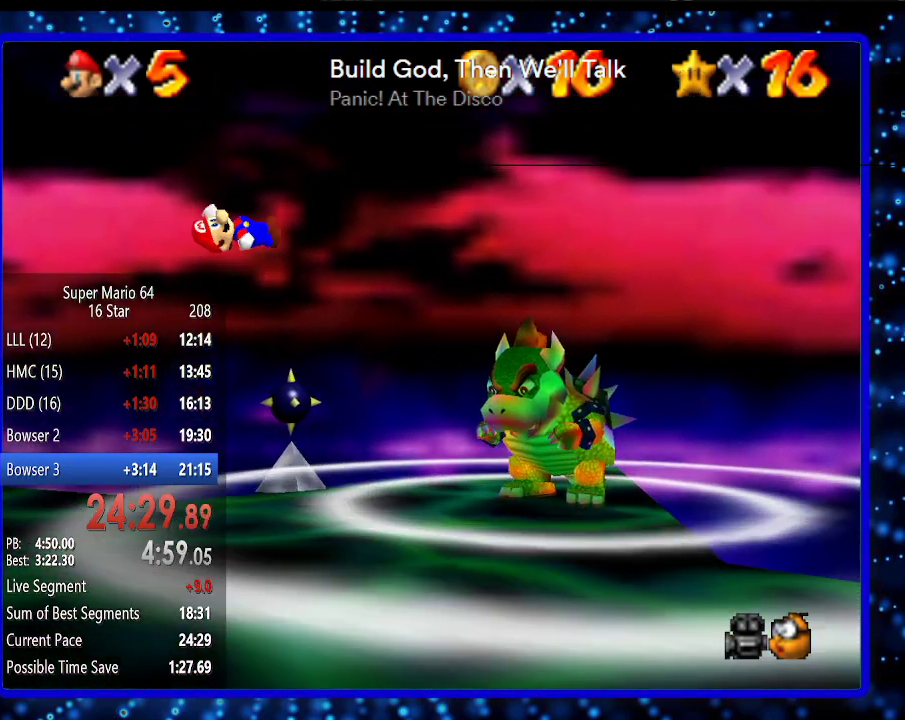
{"buttons": [], "left_stick": "up-right", "events": []}
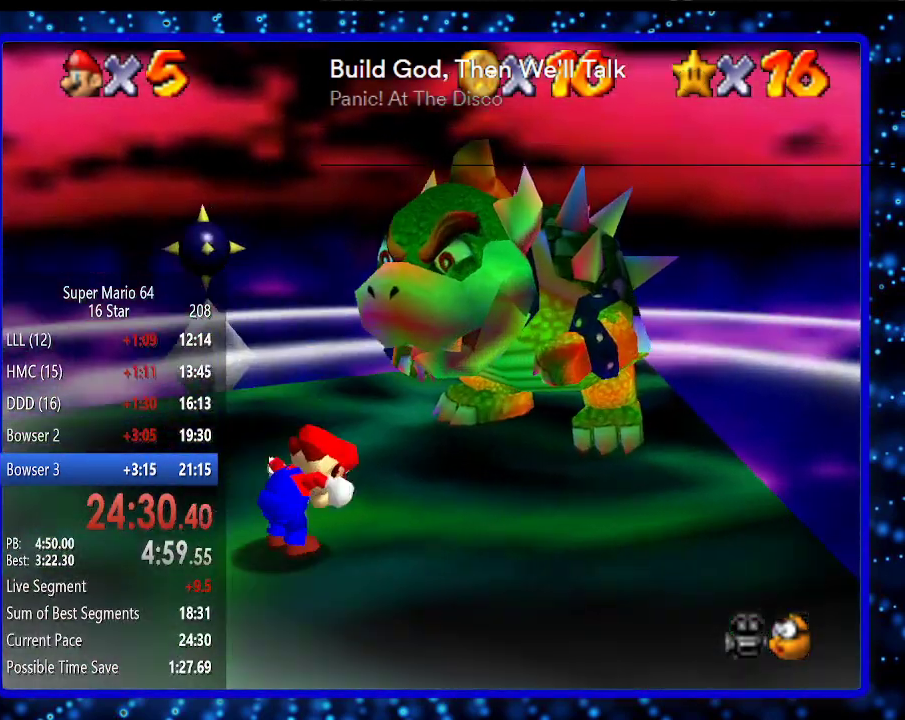
{"buttons": [], "left_stick": "up-right", "events": [[200, "left_stick", "down-right"], [450, "left_stick", "up-right"]]}